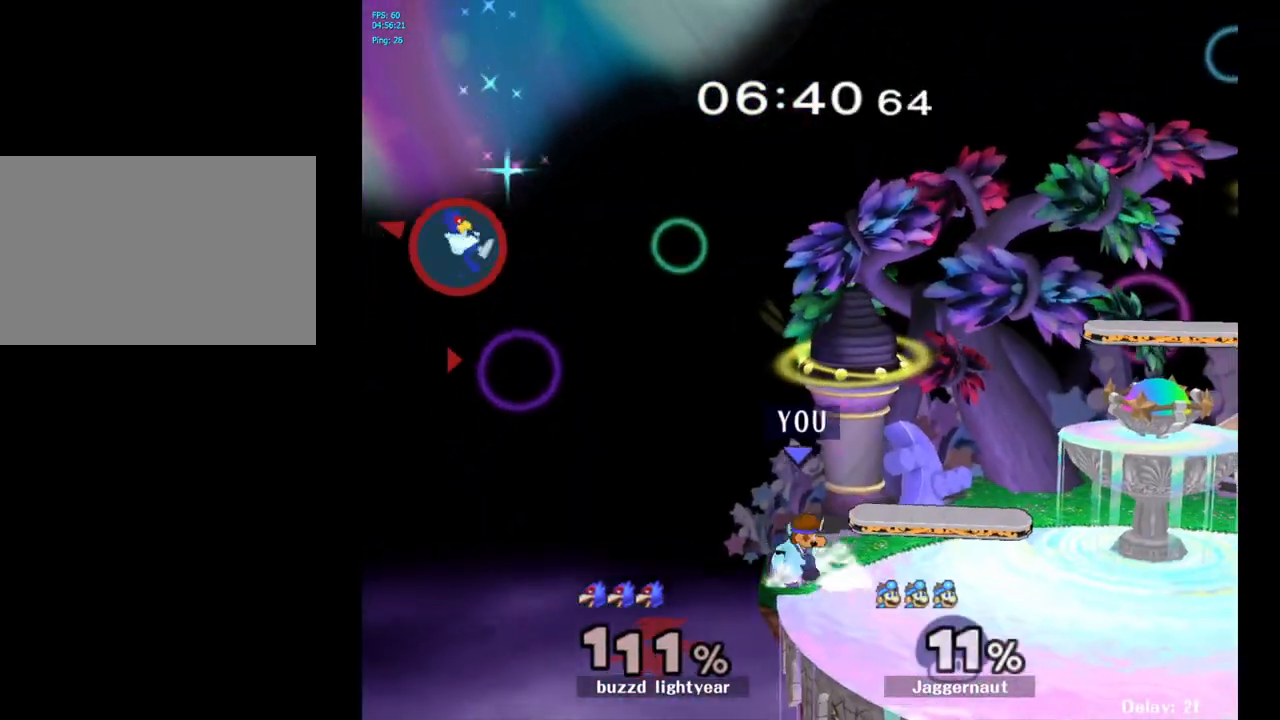
Gameplay with a controller (Nintendo layout); each line is a JSON object with the inputs held at the frame after it. "events" lists button and stick changes between this image and that frame as [ms after this image, input, new state], when the widget could be followed in between. Not read: L3 R3.
{"buttons": [], "left_stick": "center", "right_stick": "center", "events": [[67, "left_stick", "center"], [83, "Y", "up"], [100, "R1", "up"]]}
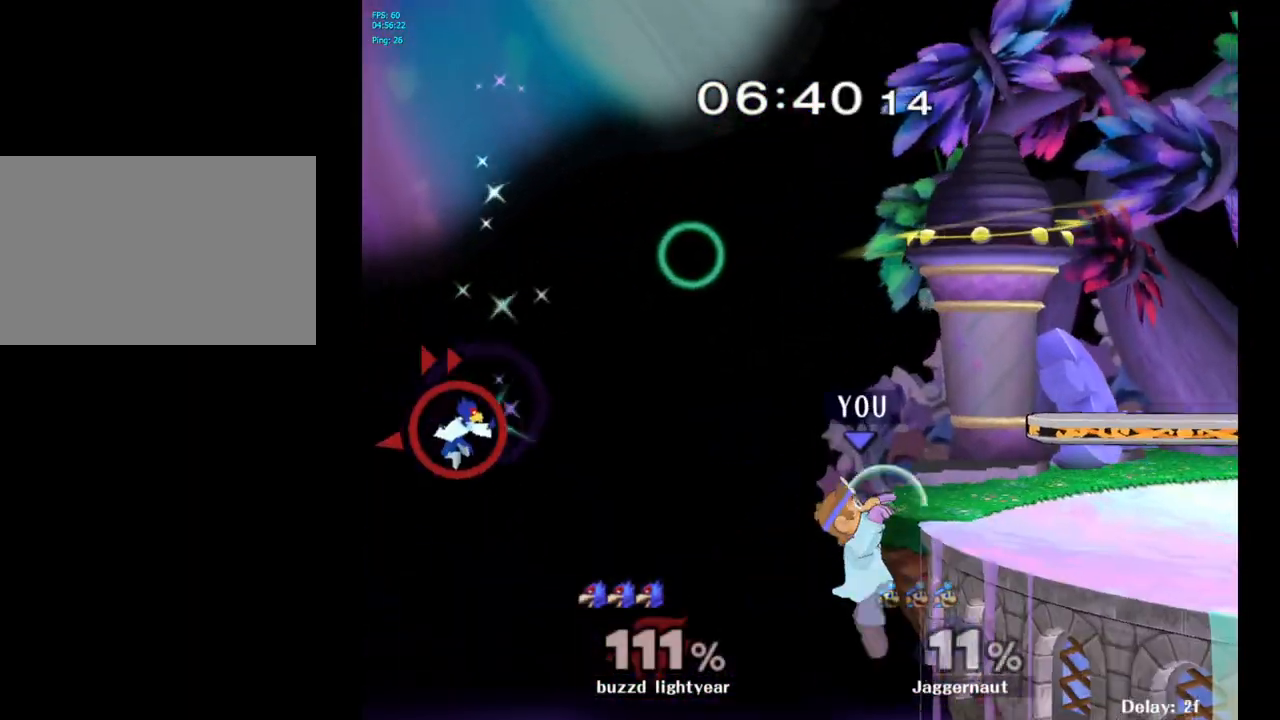
{"buttons": [], "left_stick": "center", "right_stick": "center", "events": [[217, "A", "down"], [367, "A", "up"]]}
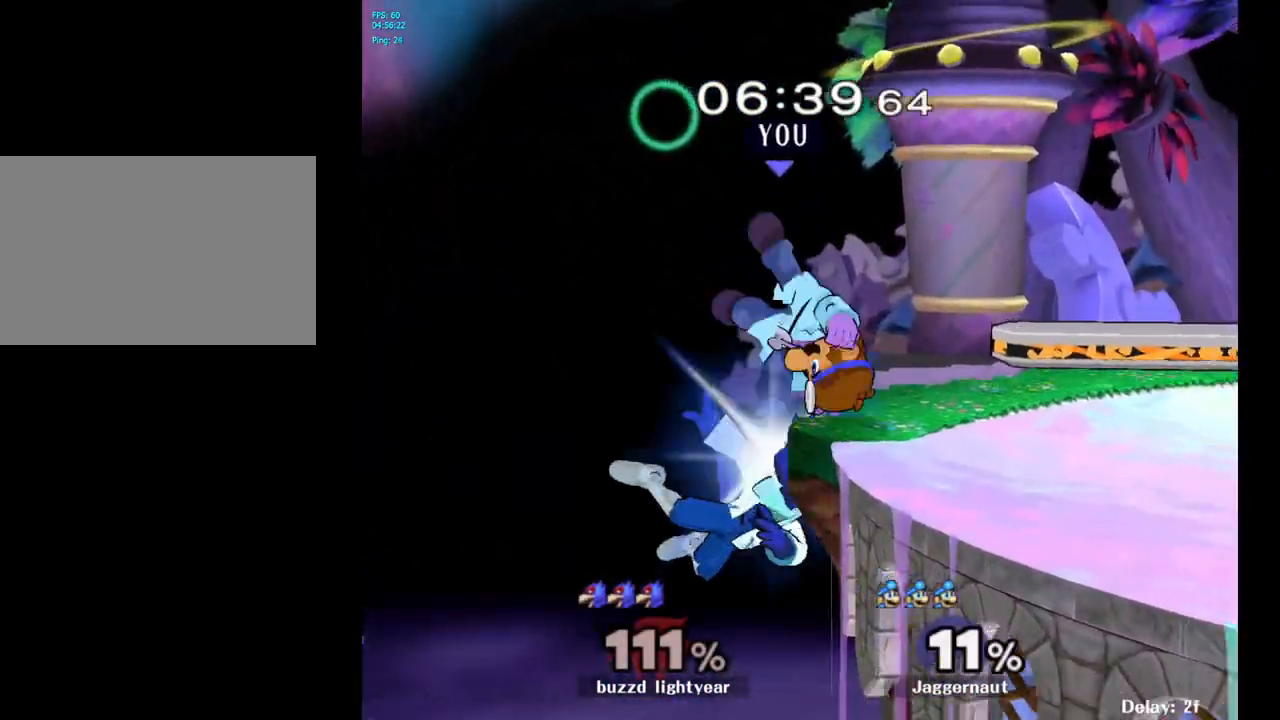
{"buttons": [], "left_stick": "right", "right_stick": "center", "events": [[67, "left_stick", "right"]]}
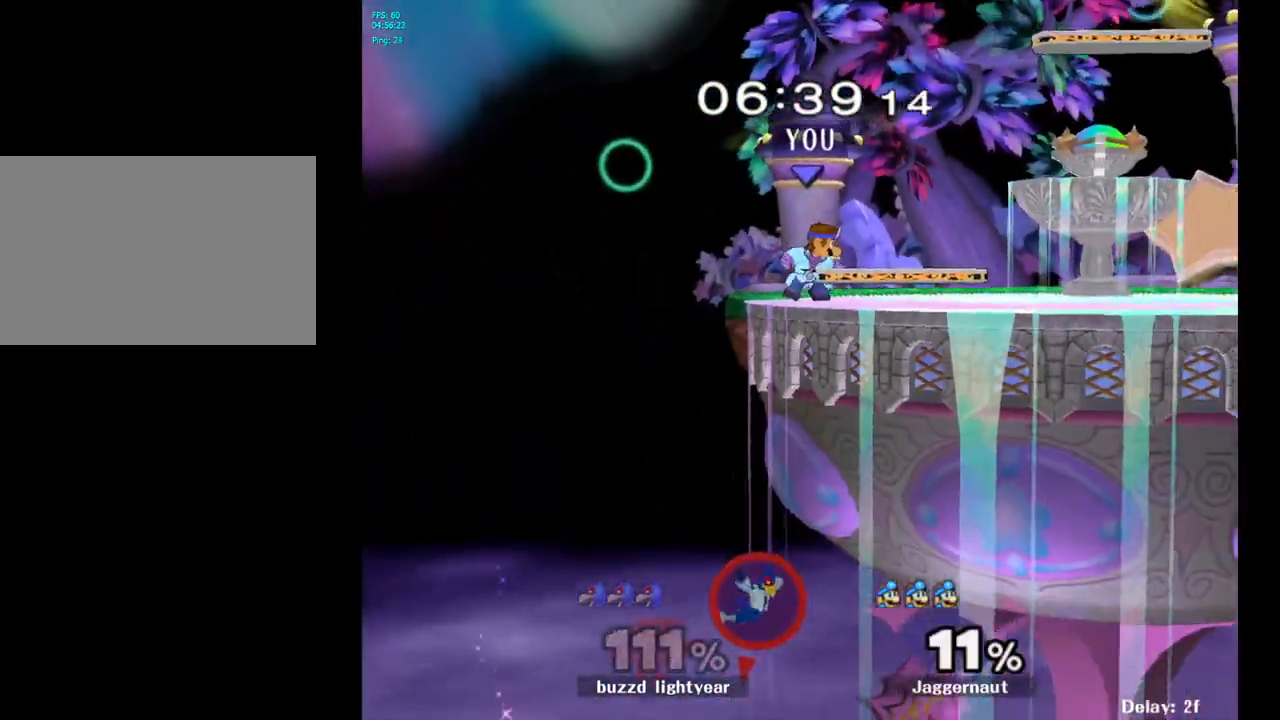
{"buttons": [], "left_stick": "right", "right_stick": "center", "events": [[17, "left_stick", "center"], [183, "left_stick", "right"]]}
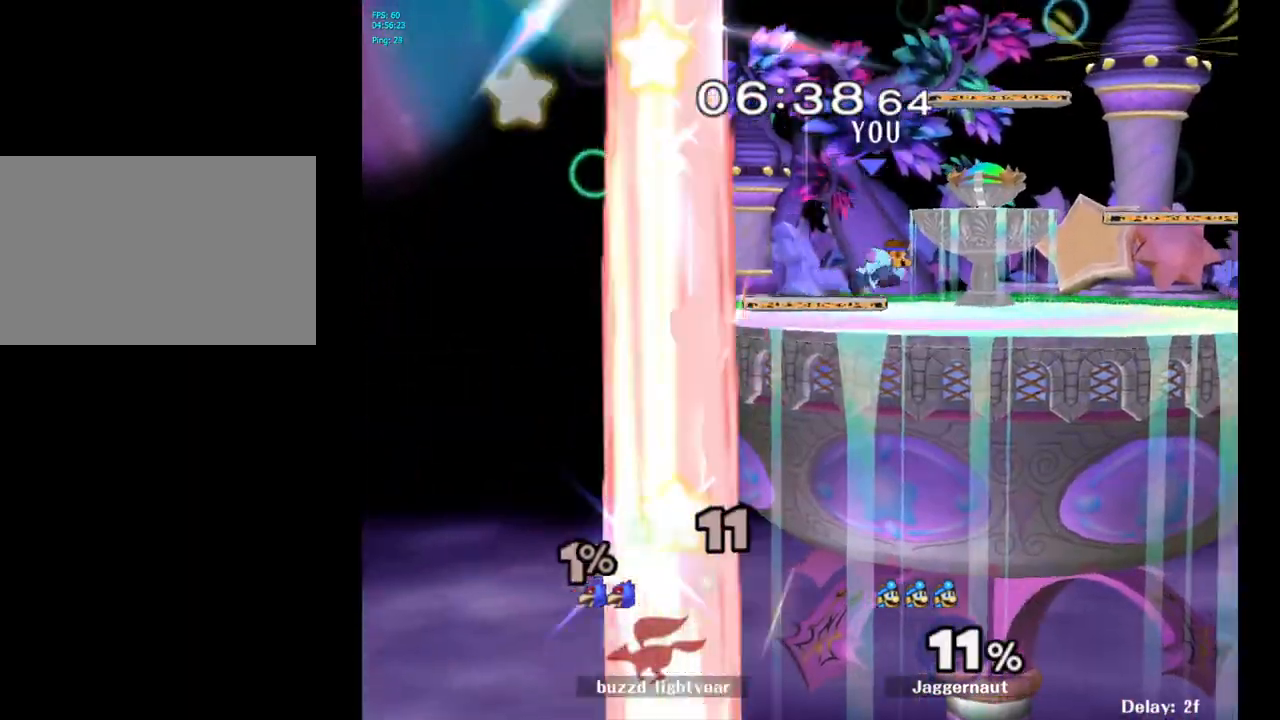
{"buttons": ["Y", "R1"], "left_stick": "center", "right_stick": "center", "events": [[317, "Y", "down"], [333, "left_stick", "down-left"], [400, "R1", "down"], [483, "left_stick", "center"]]}
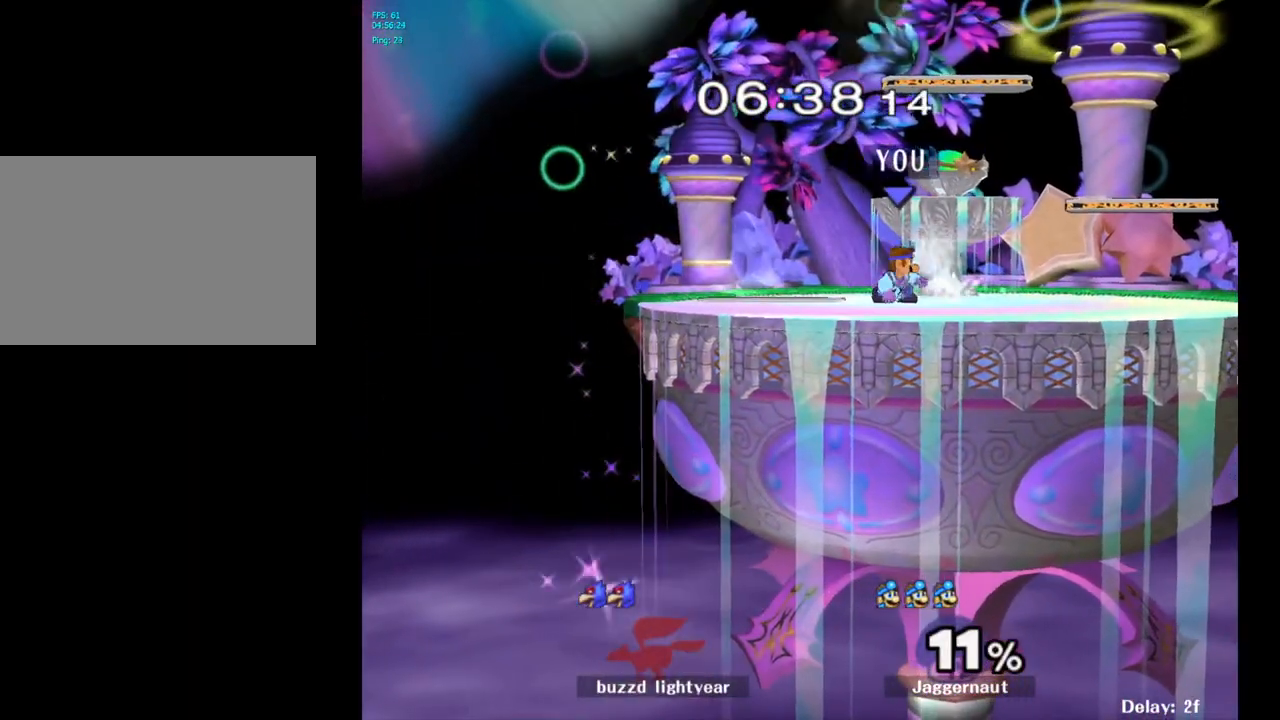
{"buttons": [], "left_stick": "right", "right_stick": "center", "events": [[17, "Y", "up"], [33, "R1", "up"], [100, "left_stick", "right"], [217, "left_stick", "left"], [300, "left_stick", "right"], [400, "left_stick", "left"], [500, "left_stick", "right"]]}
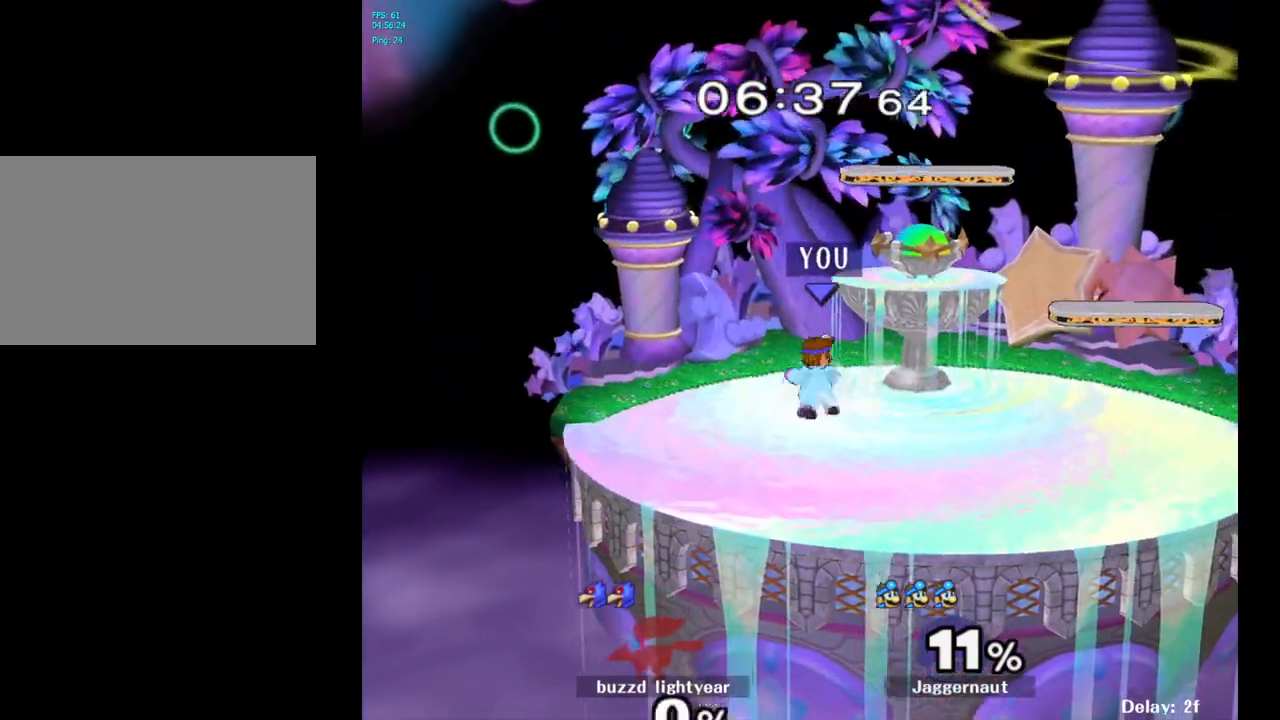
{"buttons": [], "left_stick": "left", "right_stick": "center", "events": [[83, "left_stick", "left"], [183, "left_stick", "right"], [267, "left_stick", "up-left"], [350, "left_stick", "right"], [433, "left_stick", "left"]]}
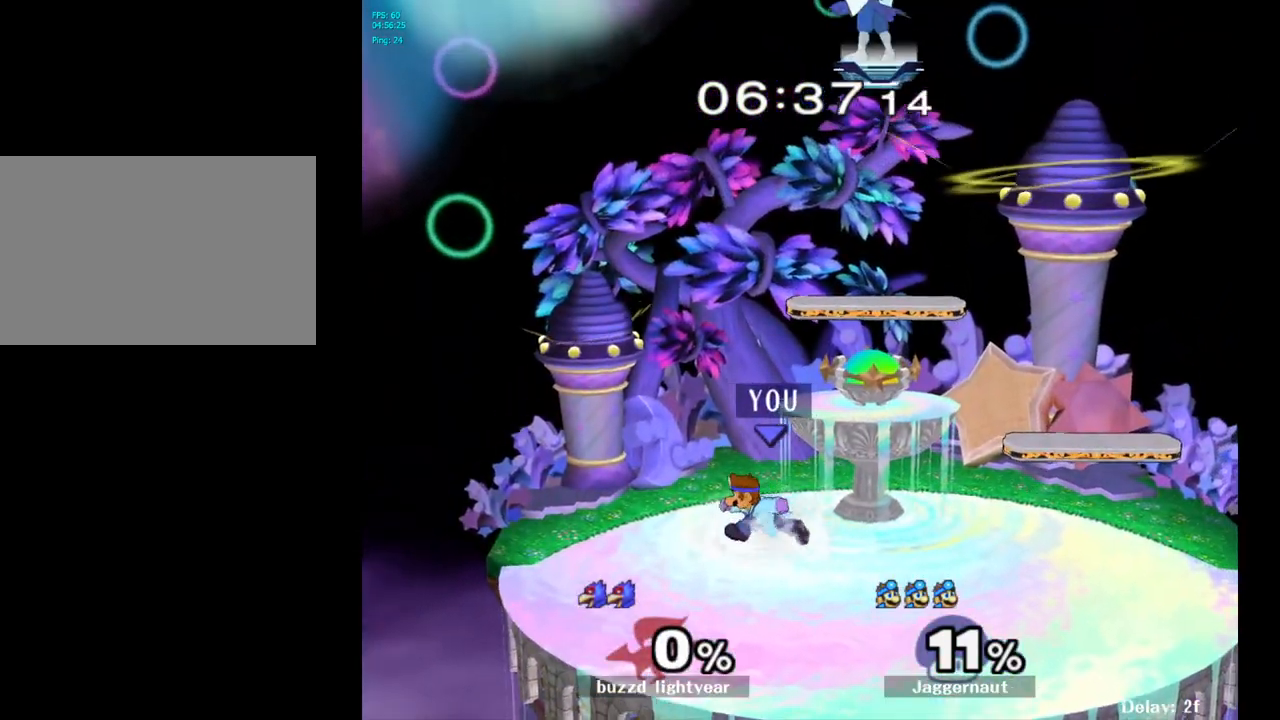
{"buttons": ["Y"], "left_stick": "right", "right_stick": "center", "events": [[33, "left_stick", "down-right"], [133, "left_stick", "right"], [367, "Y", "down"]]}
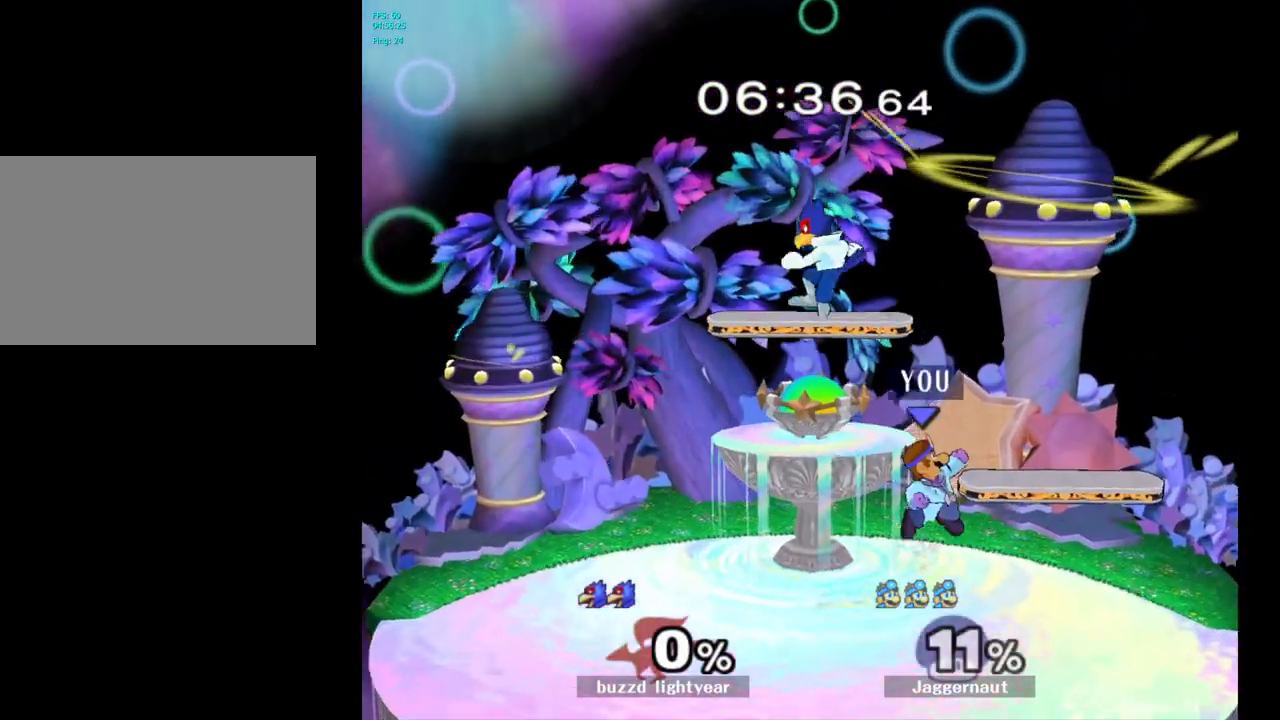
{"buttons": ["R1"], "left_stick": "left", "right_stick": "center", "events": [[33, "left_stick", "down-right"], [133, "R1", "down"], [233, "Y", "up"], [233, "left_stick", "center"], [267, "R1", "up"], [333, "left_stick", "left"], [450, "R1", "down"]]}
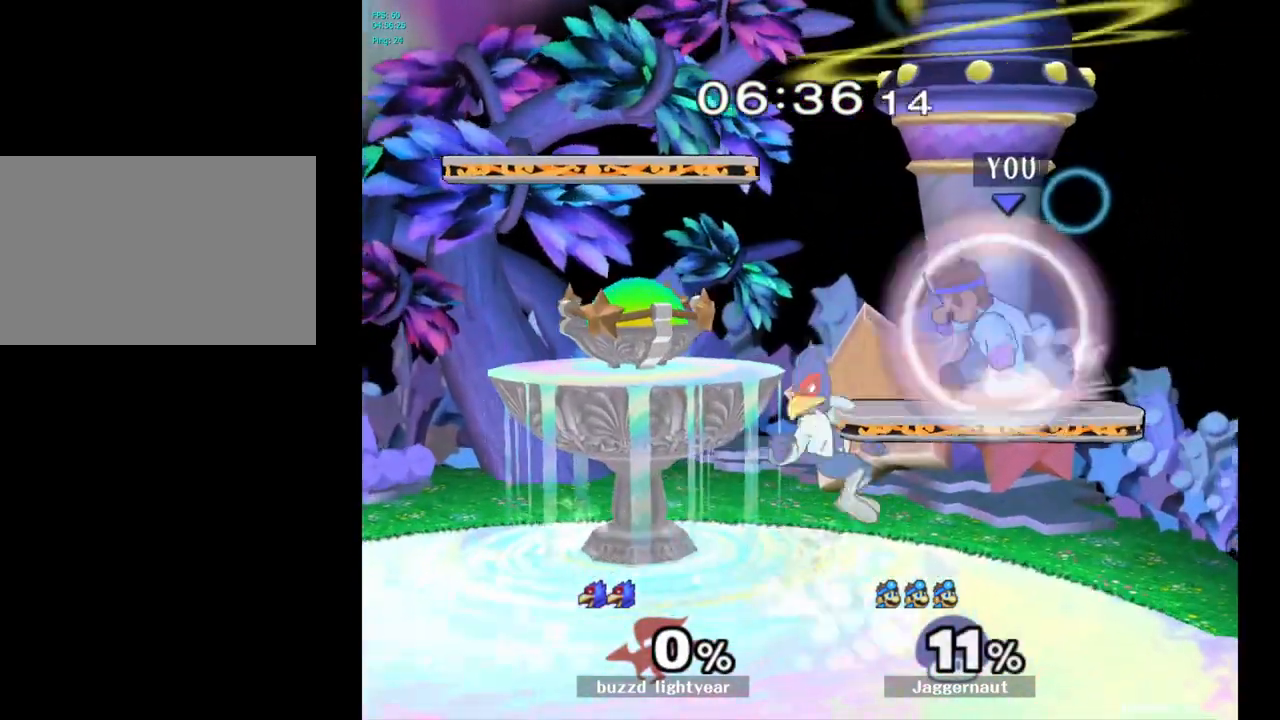
{"buttons": ["R1"], "left_stick": "down-left", "right_stick": "center", "events": [[500, "left_stick", "down-left"]]}
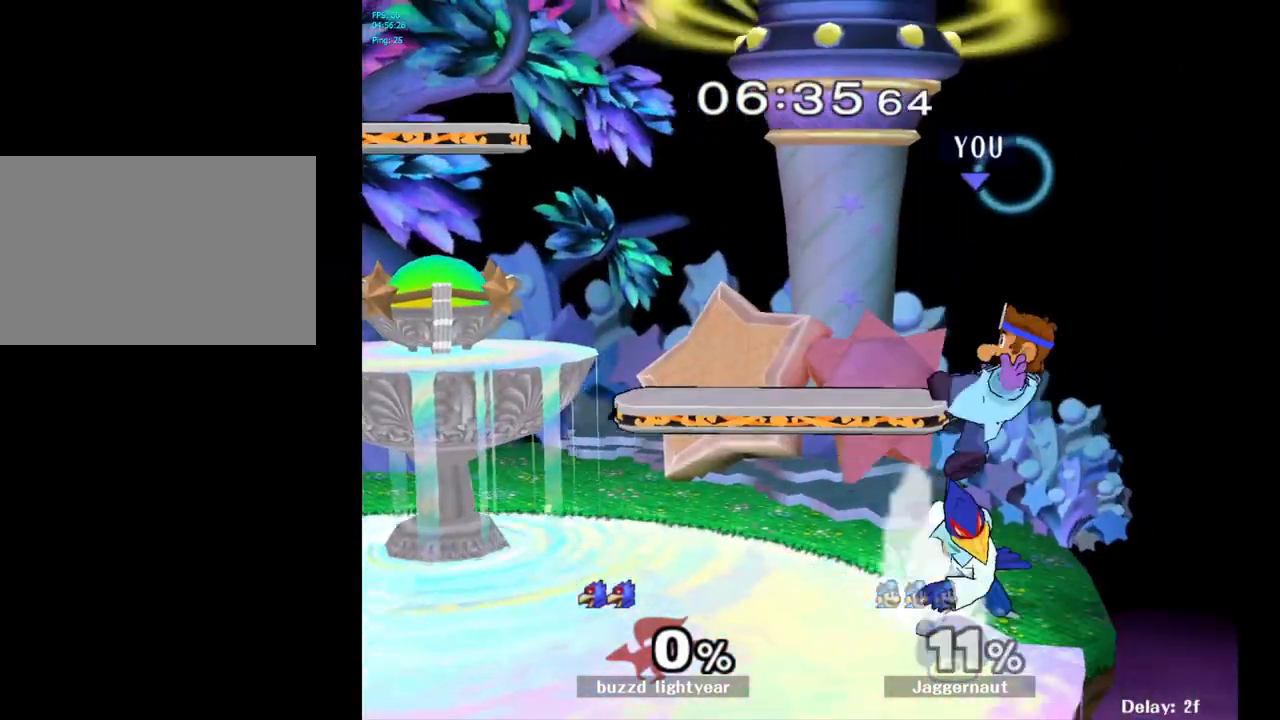
{"buttons": ["R1"], "left_stick": "left", "right_stick": "center", "events": [[233, "R1", "up"], [250, "left_stick", "center"], [383, "left_stick", "left"], [417, "R1", "down"]]}
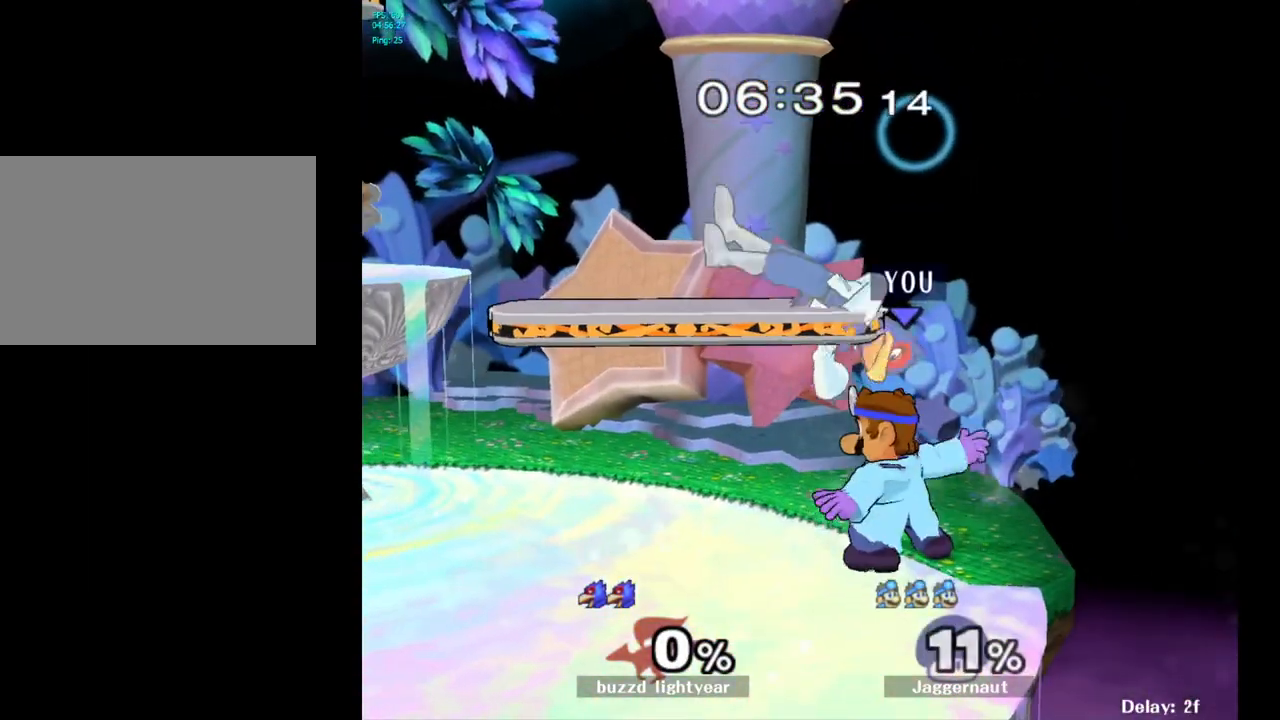
{"buttons": ["A", "R1"], "left_stick": "center", "right_stick": "center", "events": [[100, "left_stick", "center"], [483, "A", "down"]]}
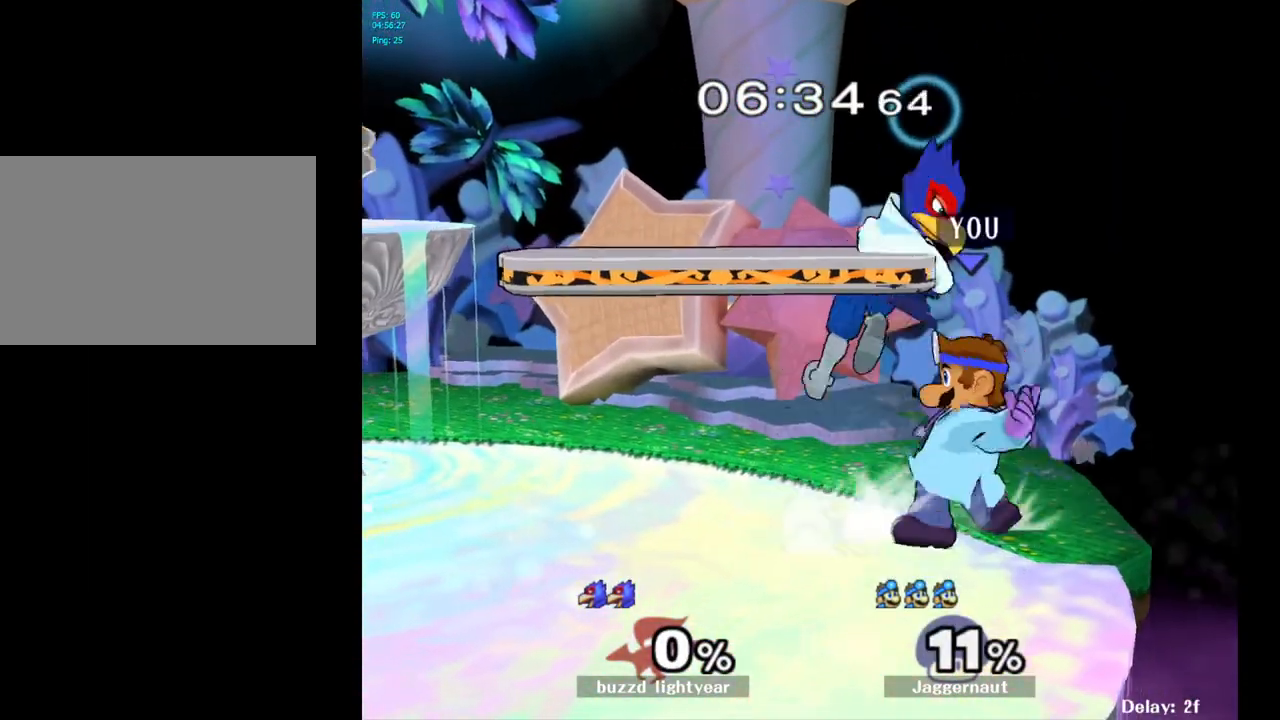
{"buttons": ["R1"], "left_stick": "center", "right_stick": "center", "events": [[100, "A", "up"]]}
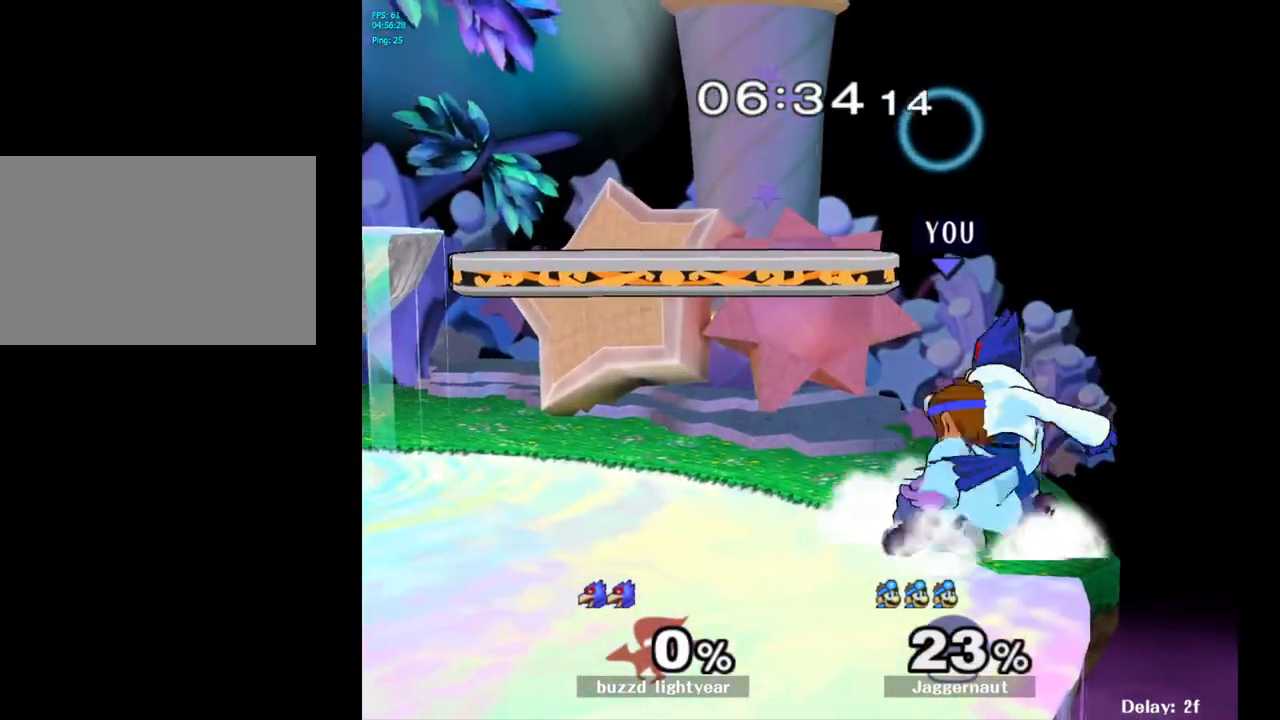
{"buttons": ["R1"], "left_stick": "right", "right_stick": "center", "events": [[467, "left_stick", "right"]]}
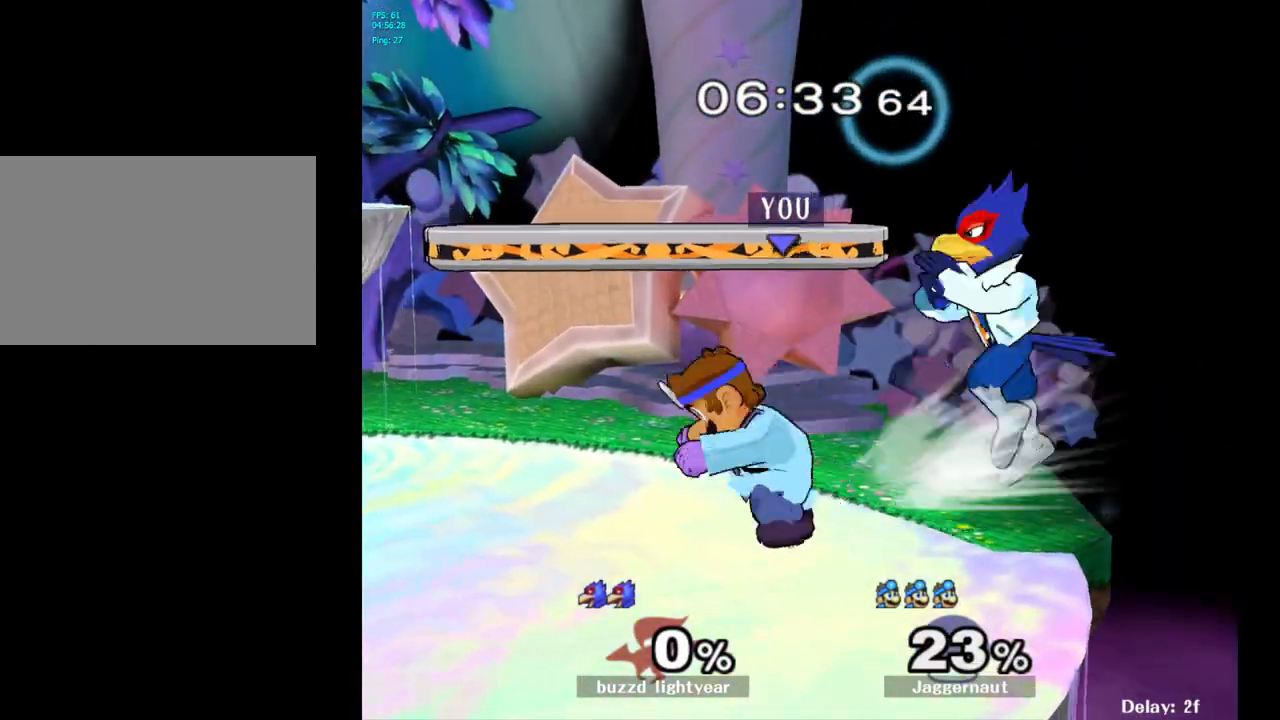
{"buttons": [], "left_stick": "center", "right_stick": "center", "events": [[133, "left_stick", "center"], [283, "R1", "up"]]}
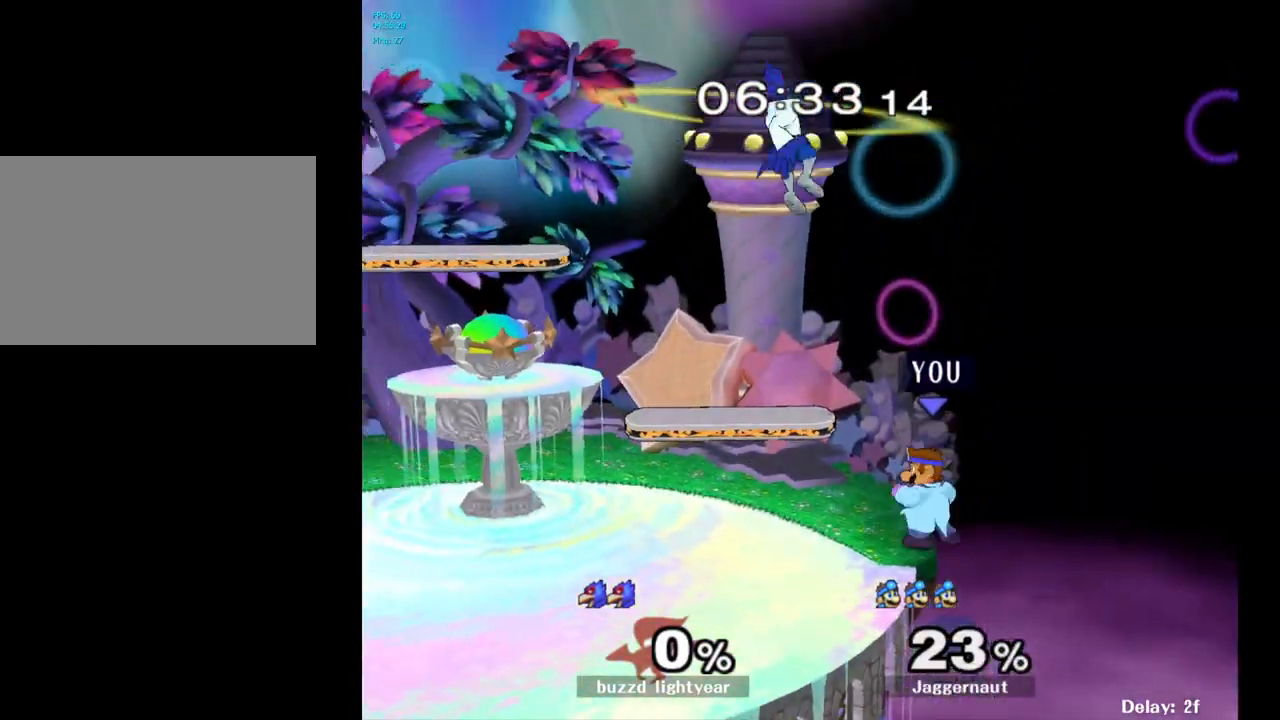
{"buttons": [], "left_stick": "left", "right_stick": "center", "events": [[67, "left_stick", "right"], [117, "left_stick", "left"]]}
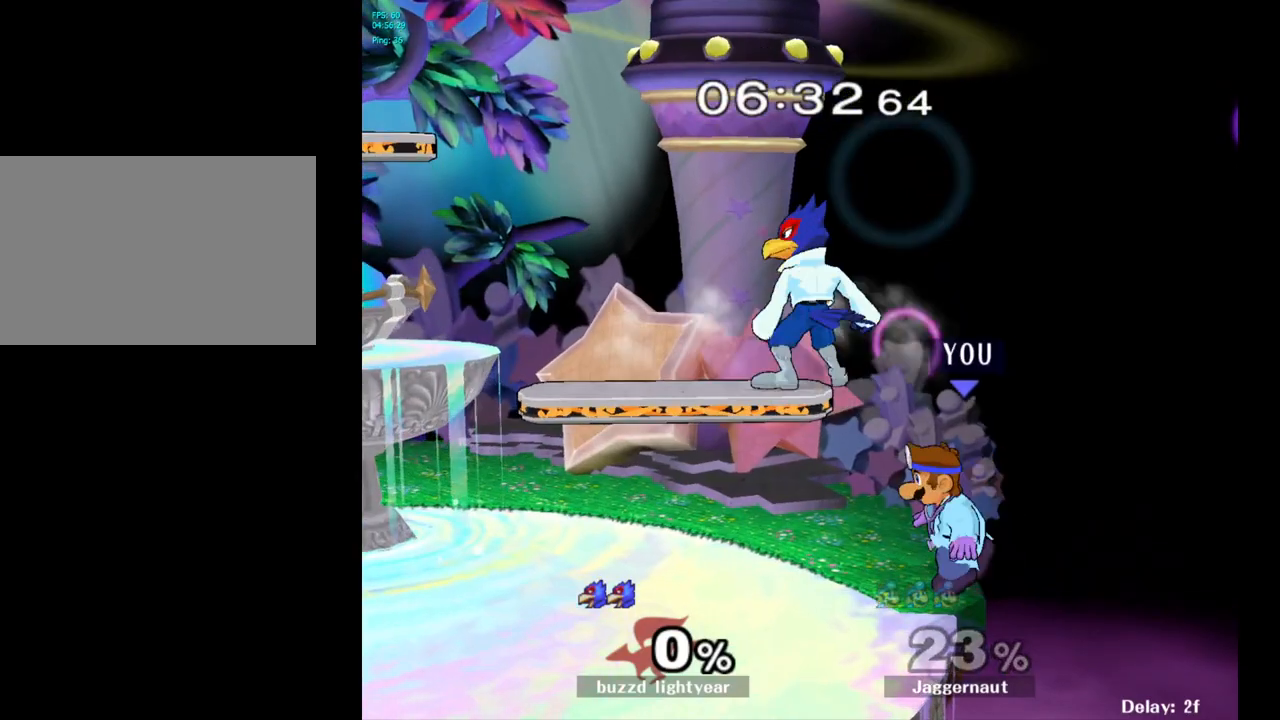
{"buttons": [], "left_stick": "up", "right_stick": "center", "events": [[133, "Y", "down"], [167, "left_stick", "up"], [183, "A", "down"], [283, "Y", "up"], [350, "A", "up"]]}
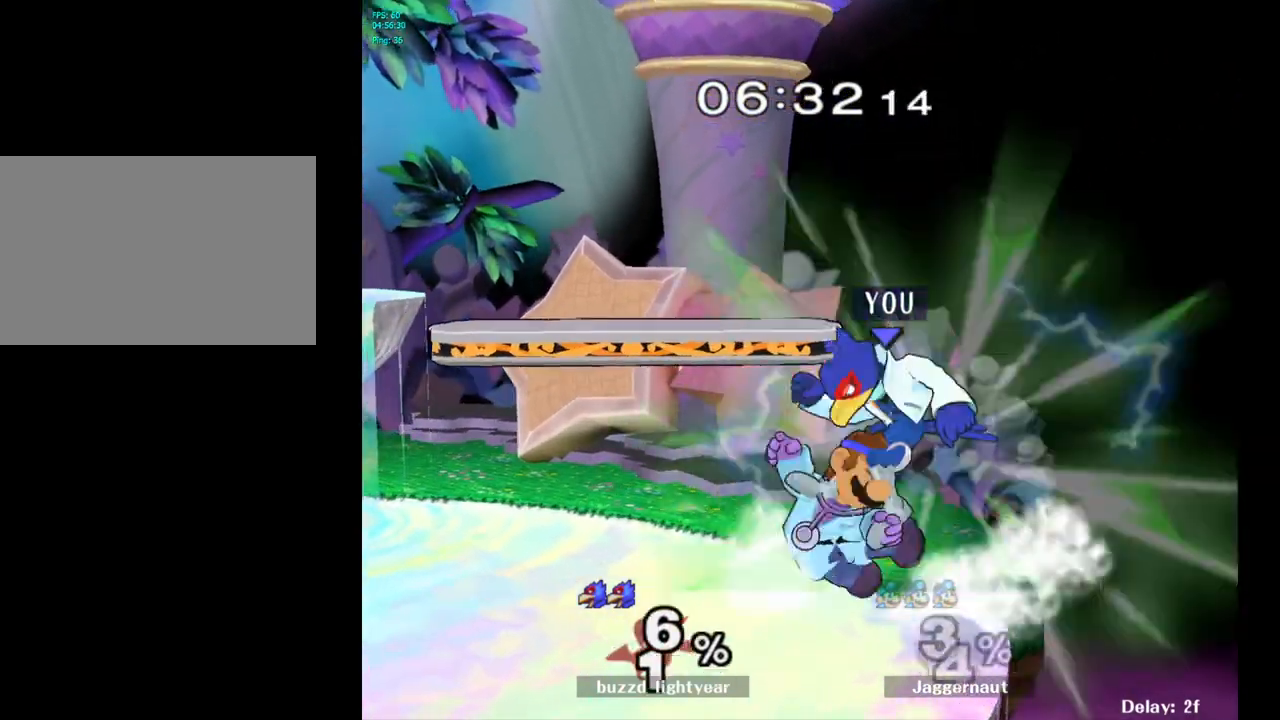
{"buttons": ["A"], "left_stick": "center", "right_stick": "center", "events": [[183, "left_stick", "center"], [400, "A", "down"]]}
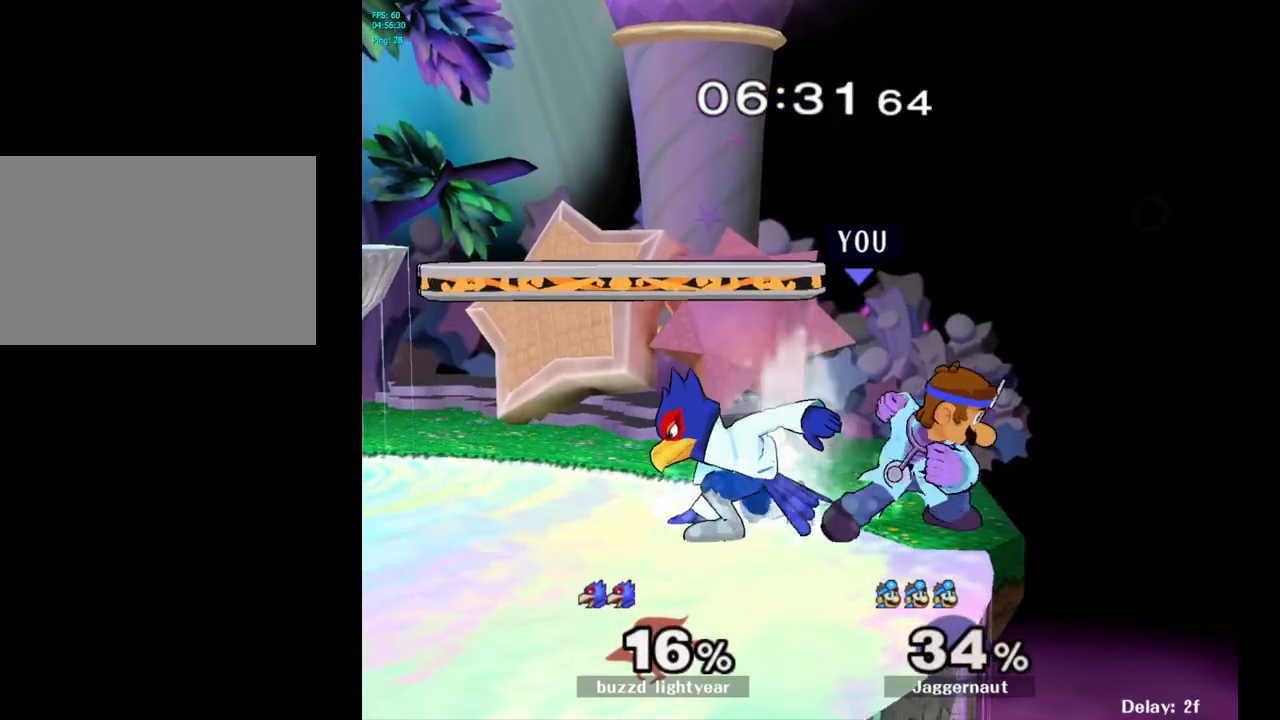
{"buttons": [], "left_stick": "center", "right_stick": "center", "events": [[33, "A", "up"], [250, "left_stick", "left"], [317, "left_stick", "center"], [367, "Z", "down"], [383, "A", "down"], [467, "A", "up"], [483, "Z", "up"]]}
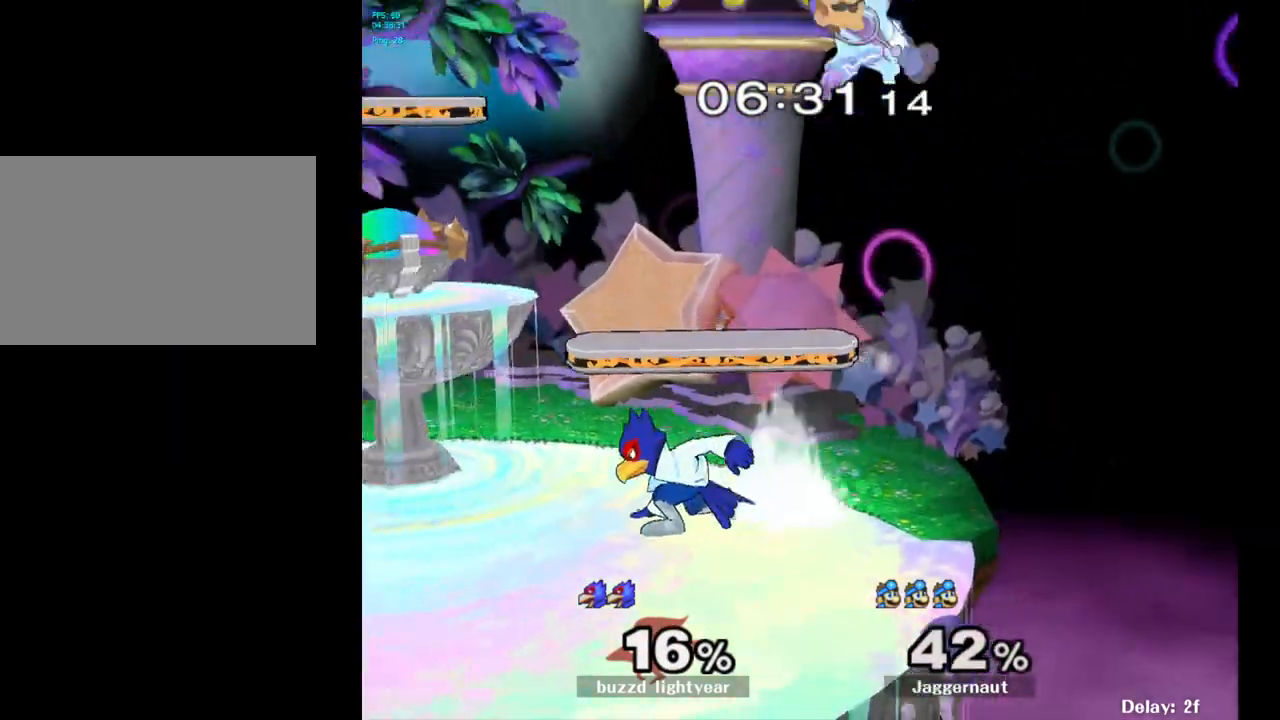
{"buttons": [], "left_stick": "center", "right_stick": "center", "events": [[217, "left_stick", "right"], [400, "Y", "down"], [417, "left_stick", "center"], [500, "Y", "up"]]}
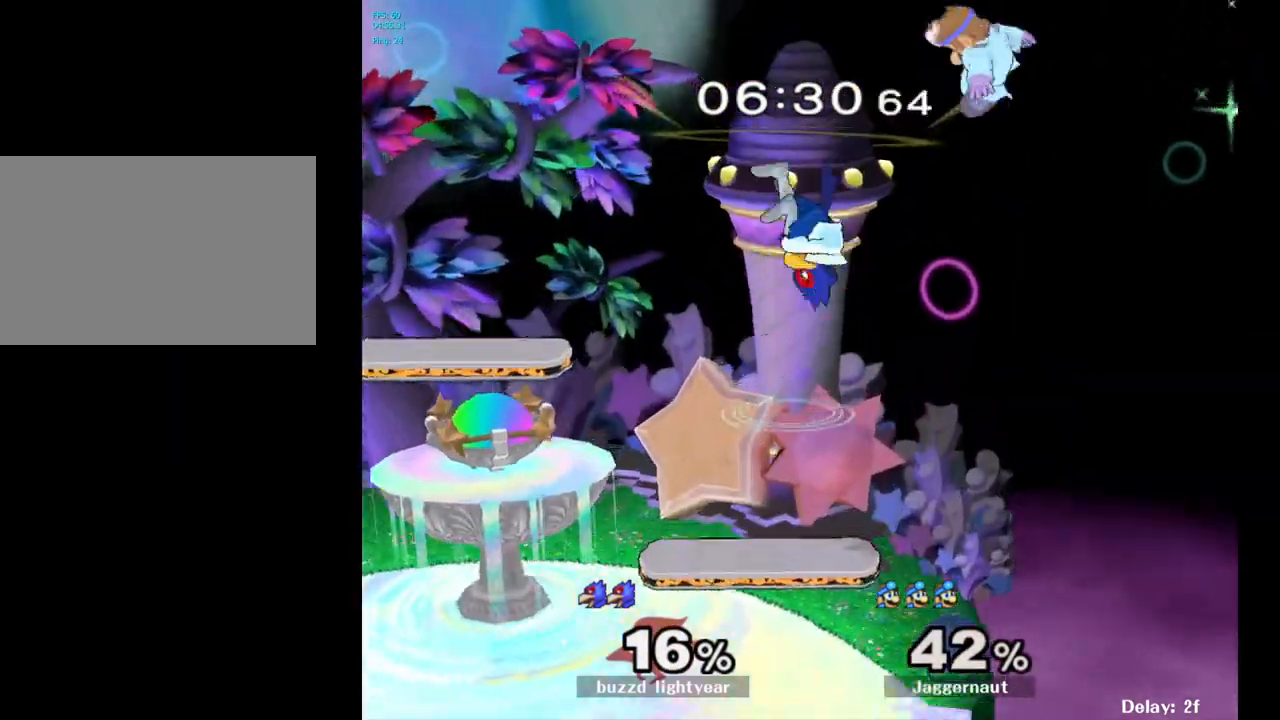
{"buttons": [], "left_stick": "up-left", "right_stick": "center", "events": [[67, "Y", "down"], [83, "left_stick", "up"], [167, "Y", "up"], [217, "Y", "down"], [333, "Y", "up"], [350, "left_stick", "up-left"]]}
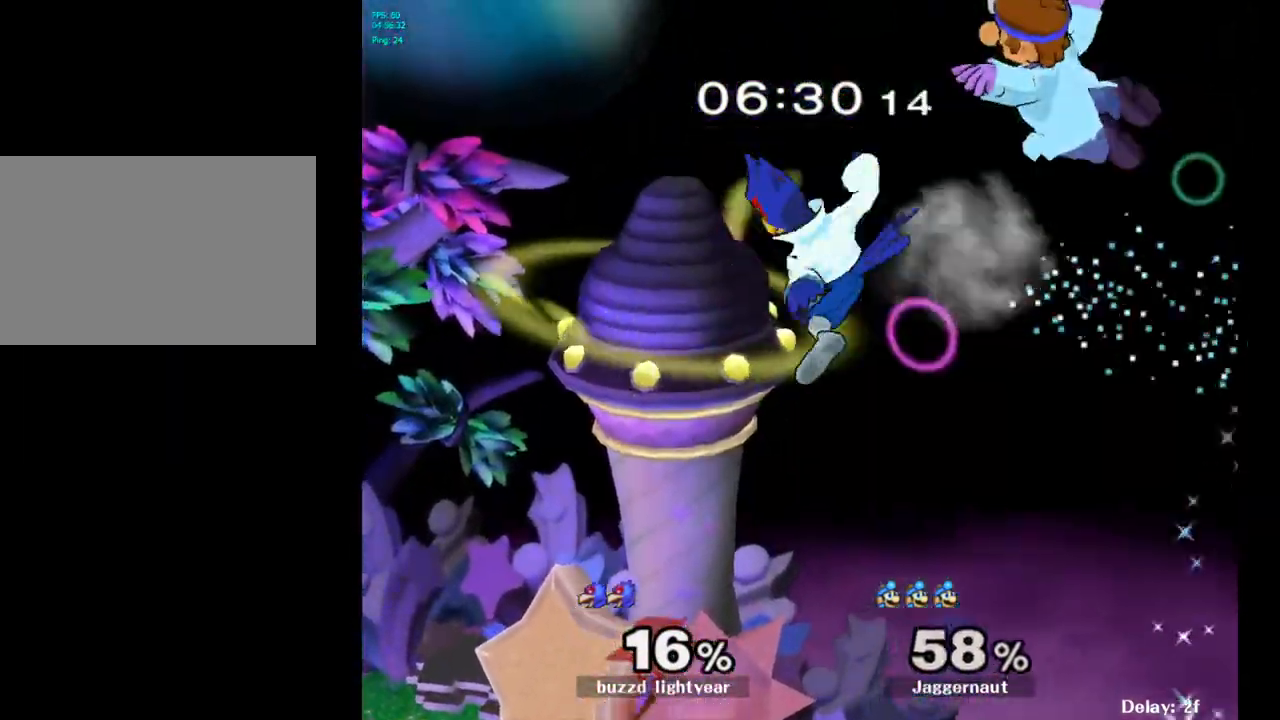
{"buttons": [], "left_stick": "left", "right_stick": "center", "events": [[50, "left_stick", "center"], [183, "left_stick", "left"]]}
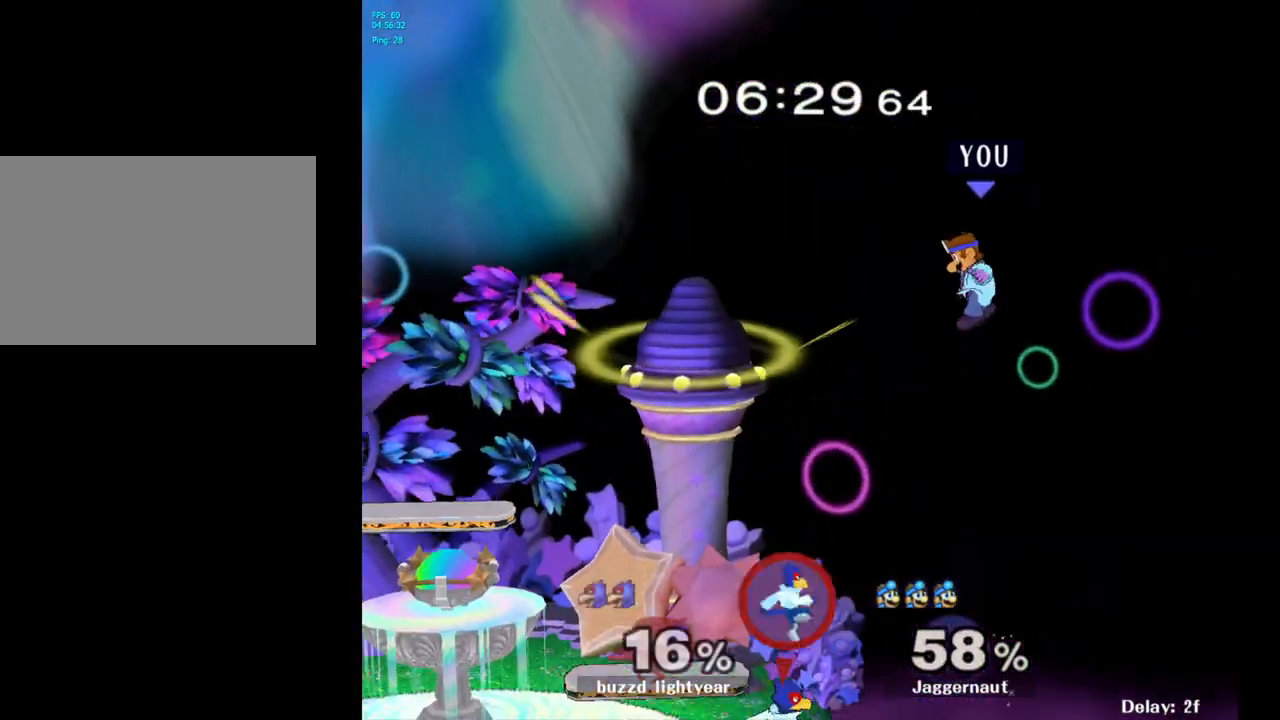
{"buttons": [], "left_stick": "center", "right_stick": "center", "events": [[250, "Y", "down"], [383, "Y", "up"], [450, "left_stick", "center"]]}
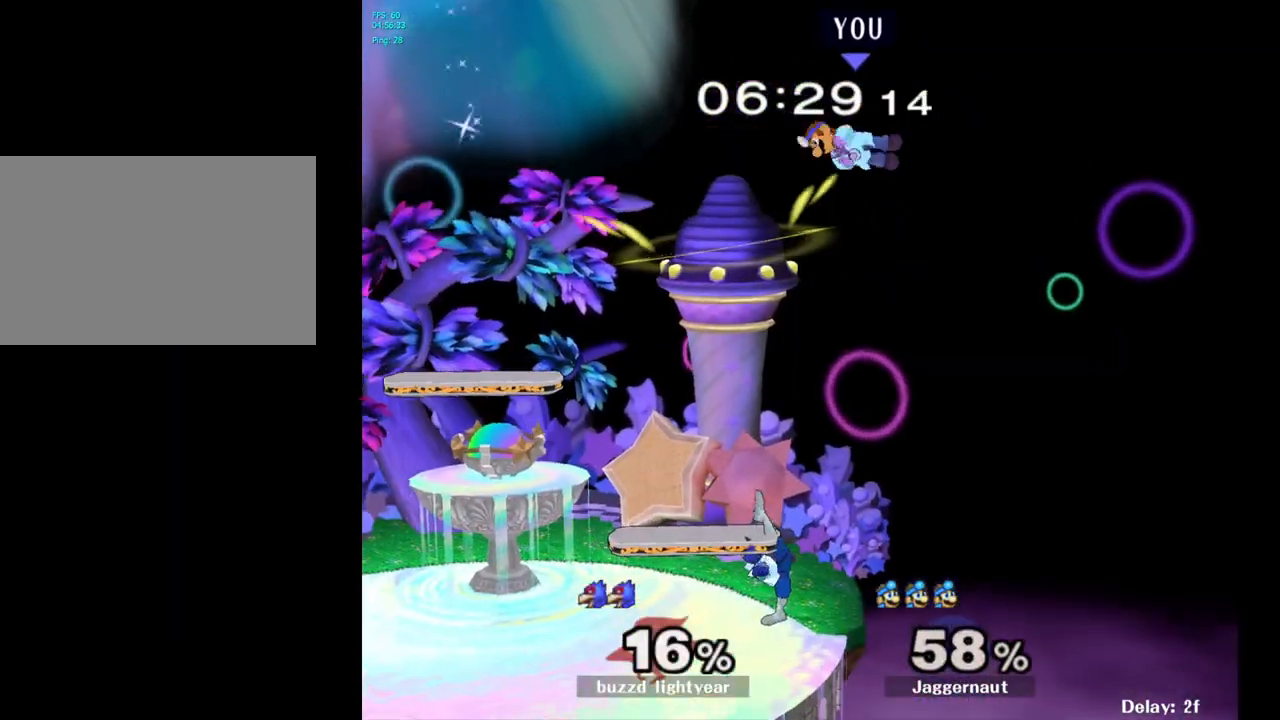
{"buttons": [], "left_stick": "right", "right_stick": "center", "events": [[150, "left_stick", "down"], [150, "right_stick", "down"], [283, "right_stick", "center"], [350, "left_stick", "right"]]}
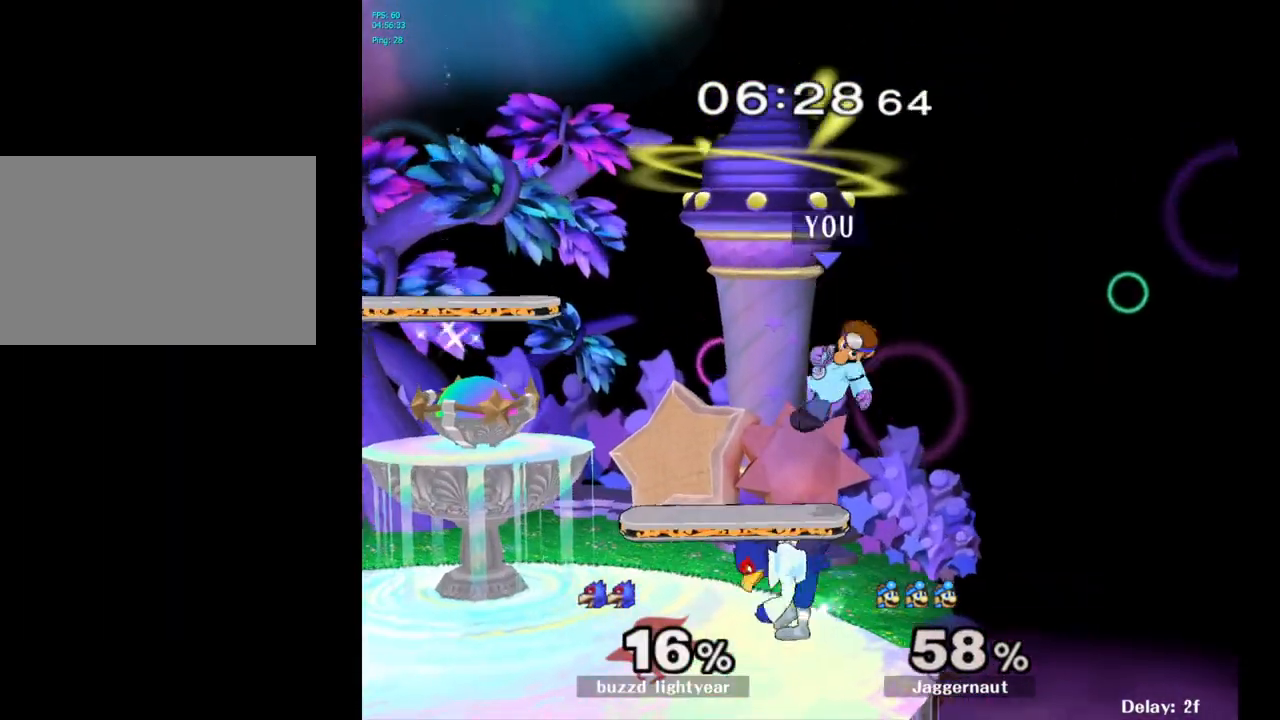
{"buttons": [], "left_stick": "left", "right_stick": "center", "events": [[200, "R1", "down"], [267, "left_stick", "center"], [383, "R1", "up"], [400, "left_stick", "left"]]}
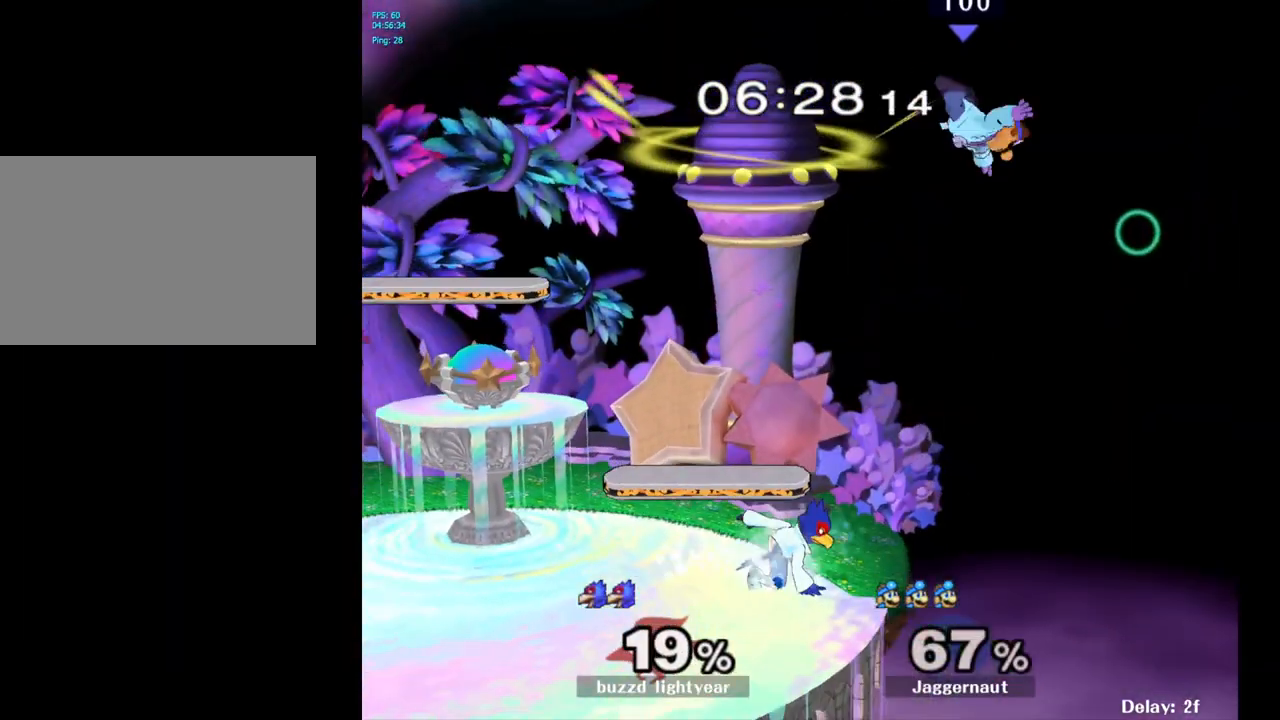
{"buttons": ["A"], "left_stick": "left", "right_stick": "center", "events": [[433, "A", "down"]]}
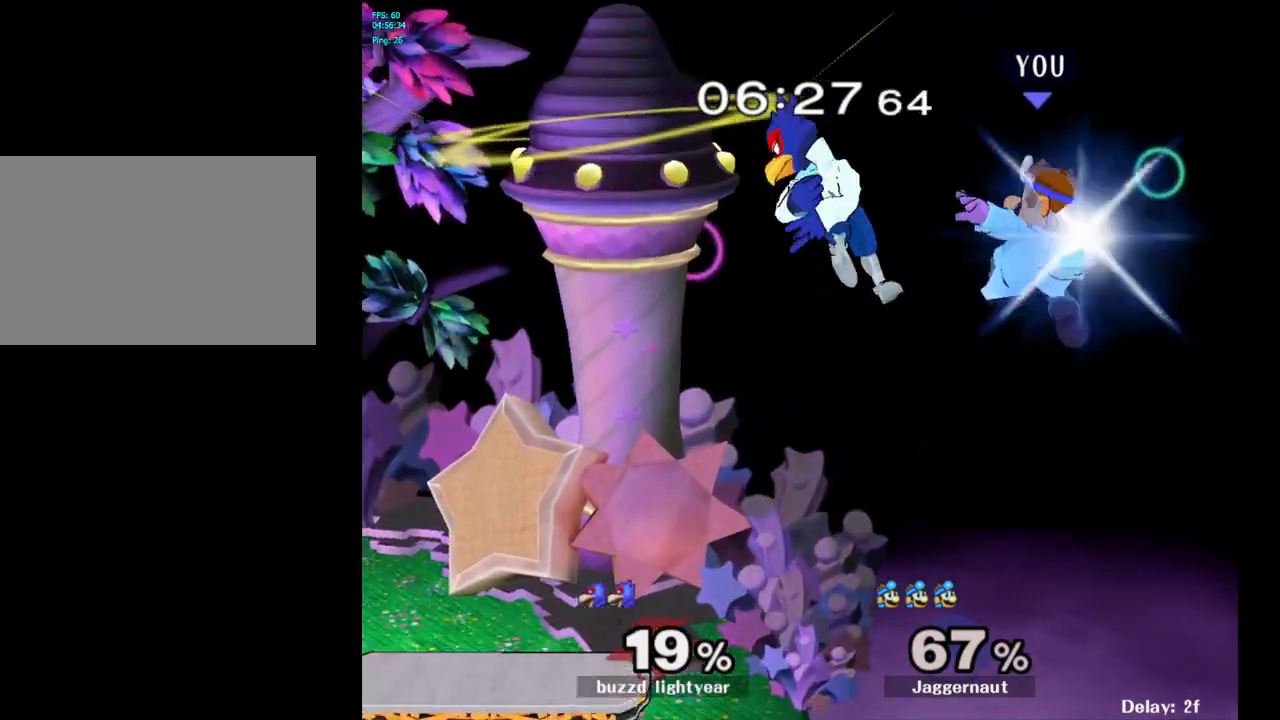
{"buttons": [], "left_stick": "up-left", "right_stick": "center", "events": [[67, "A", "up"], [483, "left_stick", "up-left"]]}
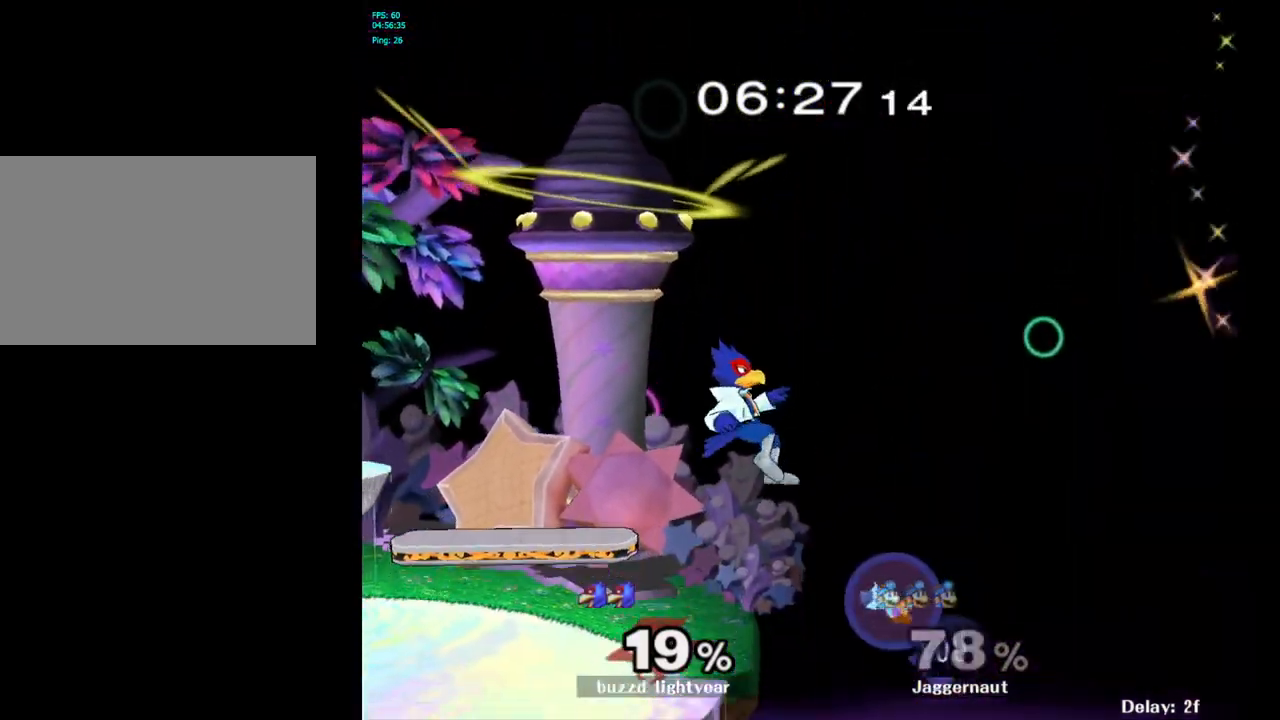
{"buttons": ["B"], "left_stick": "up-left", "right_stick": "center", "events": [[67, "B", "down"], [150, "B", "up"], [217, "B", "down"], [300, "B", "up"], [350, "B", "down"], [417, "B", "up"], [483, "B", "down"]]}
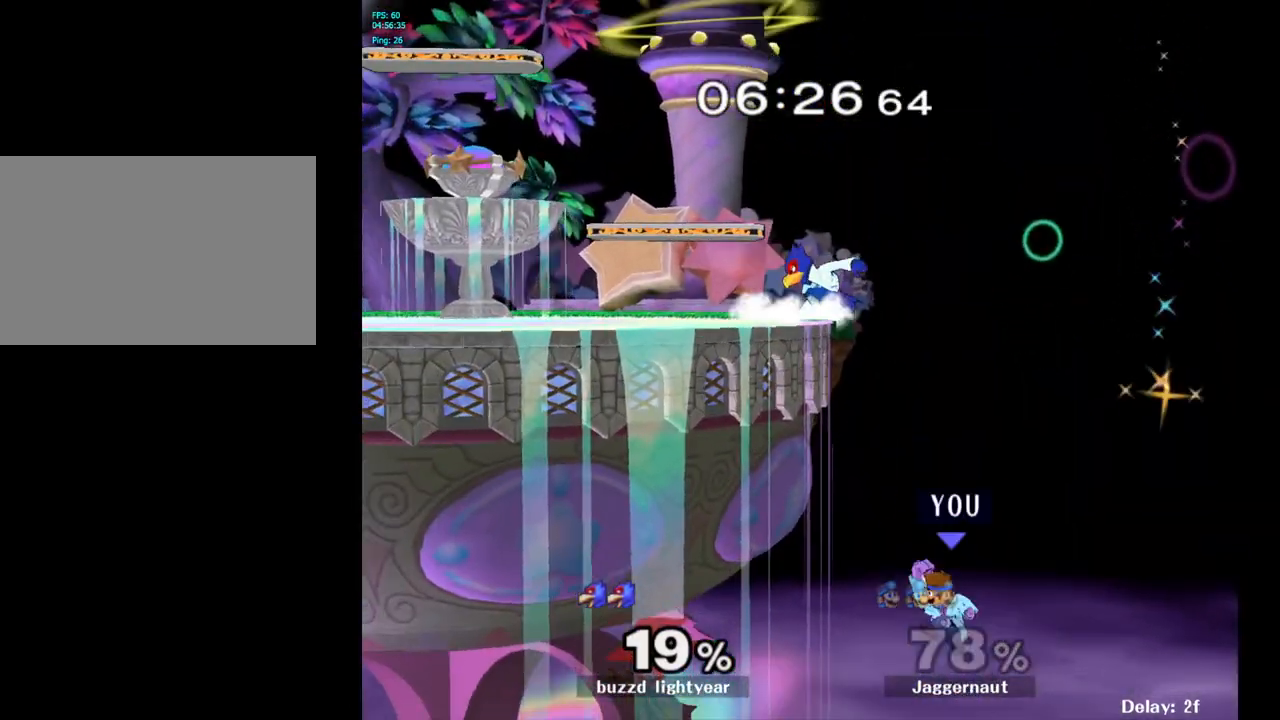
{"buttons": [], "left_stick": "center", "right_stick": "center", "events": [[117, "B", "up"], [467, "left_stick", "center"]]}
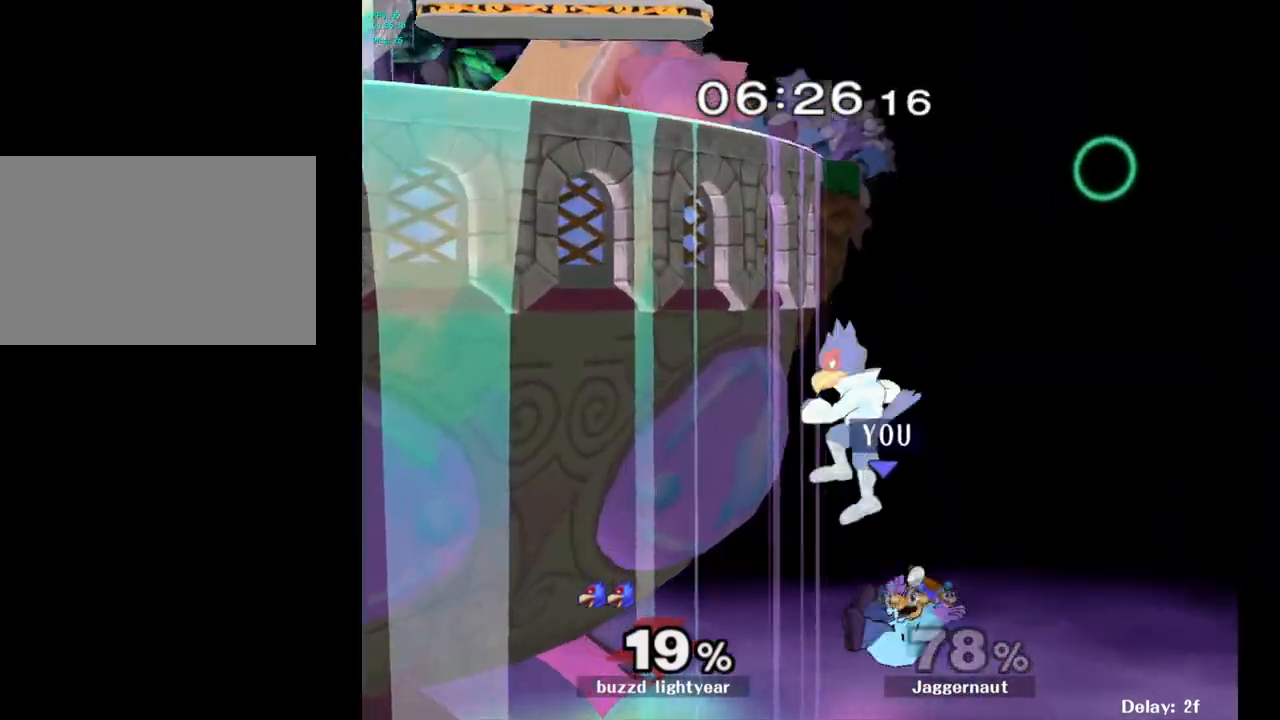
{"buttons": [], "left_stick": "center", "right_stick": "center", "events": []}